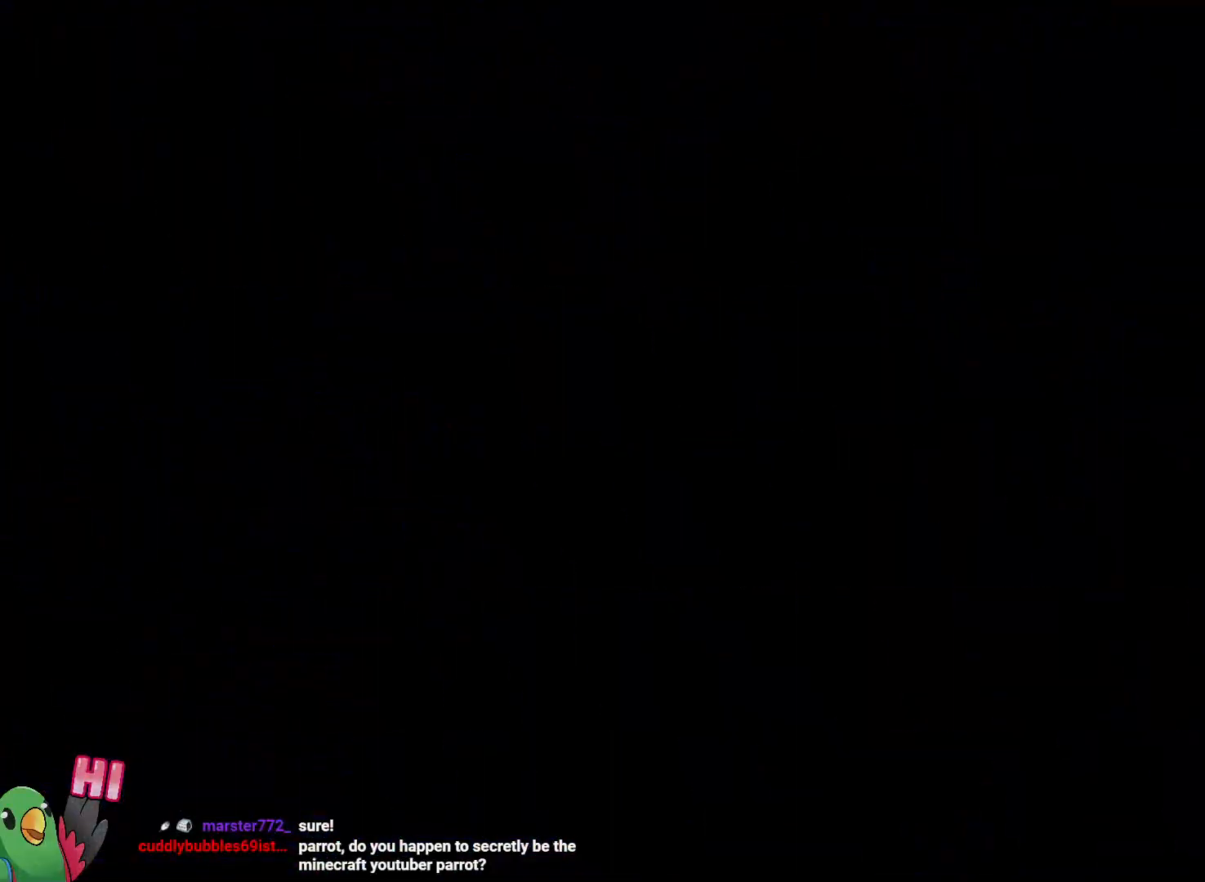
Gameplay with a controller (Nintendo layout); each line is a JSON object with the inputs held at the frame after it (dt_ms = milliseconds from this image to that frame). "events" lists button and stick changes between this image and that frame as [ms after this image, input, new state], when the widget could be followed in between. Not read: A DPAD_RIGHT HOME L3 R1 R2 R3 START X.
{"dt_ms": 500, "buttons": [], "left_stick": "center", "right_stick": "center", "events": []}
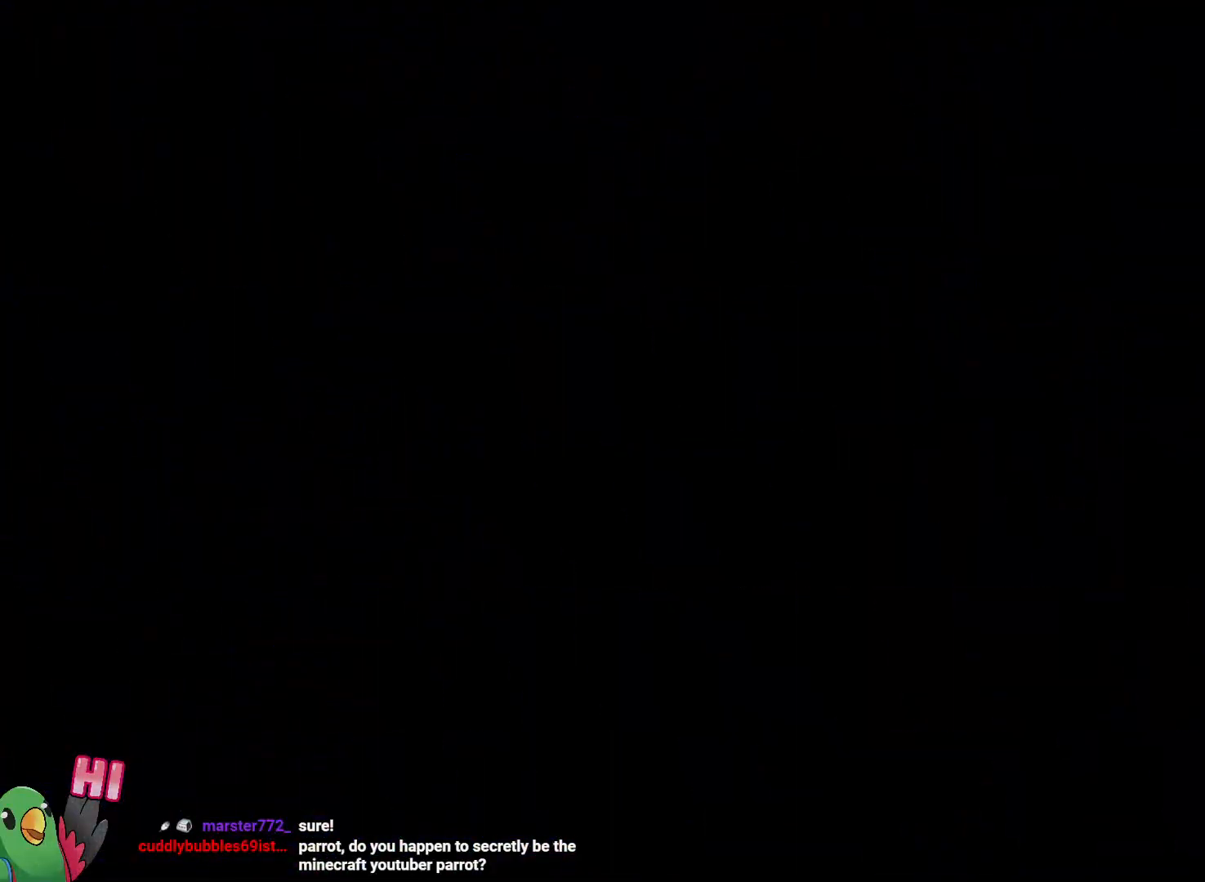
{"dt_ms": 500, "buttons": [], "left_stick": "center", "right_stick": "center", "events": []}
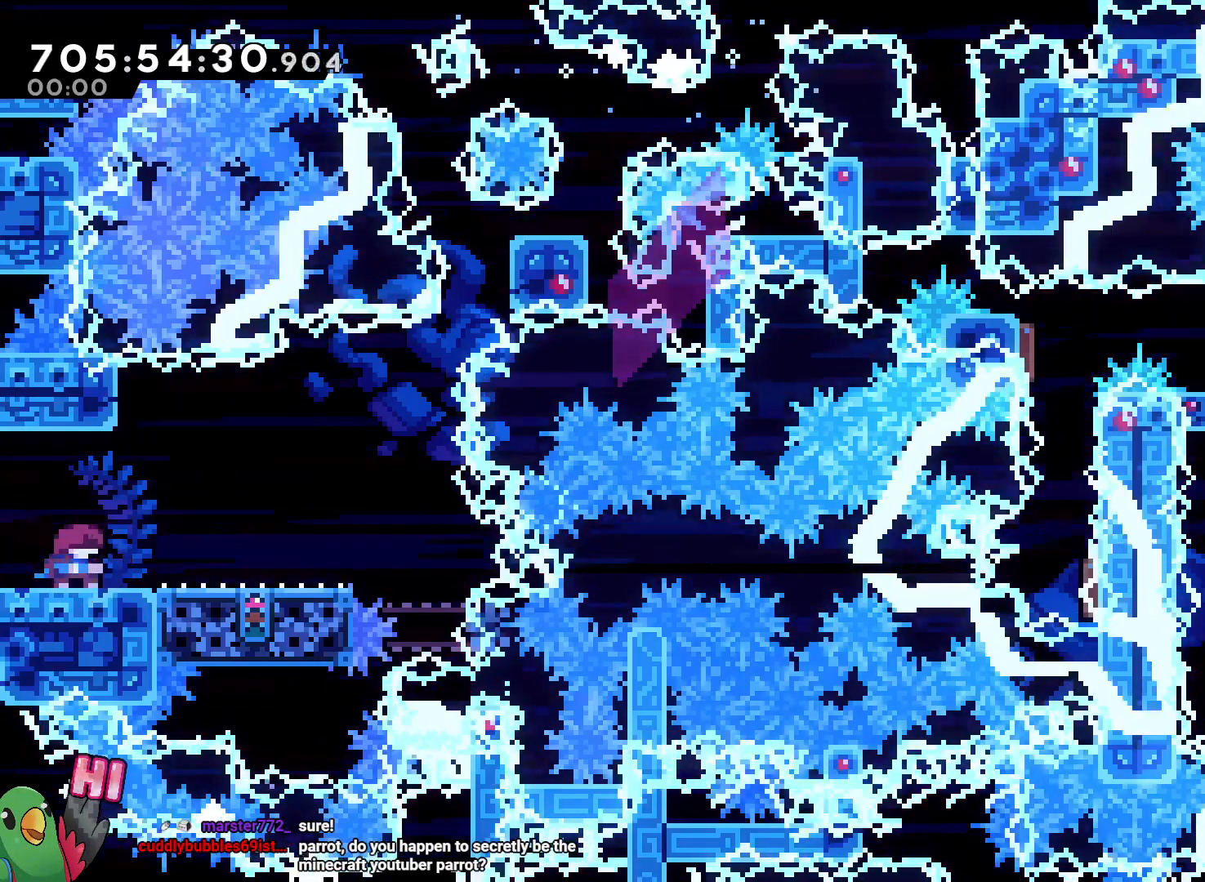
{"dt_ms": 500, "buttons": ["B"], "left_stick": "center", "right_stick": "center"}
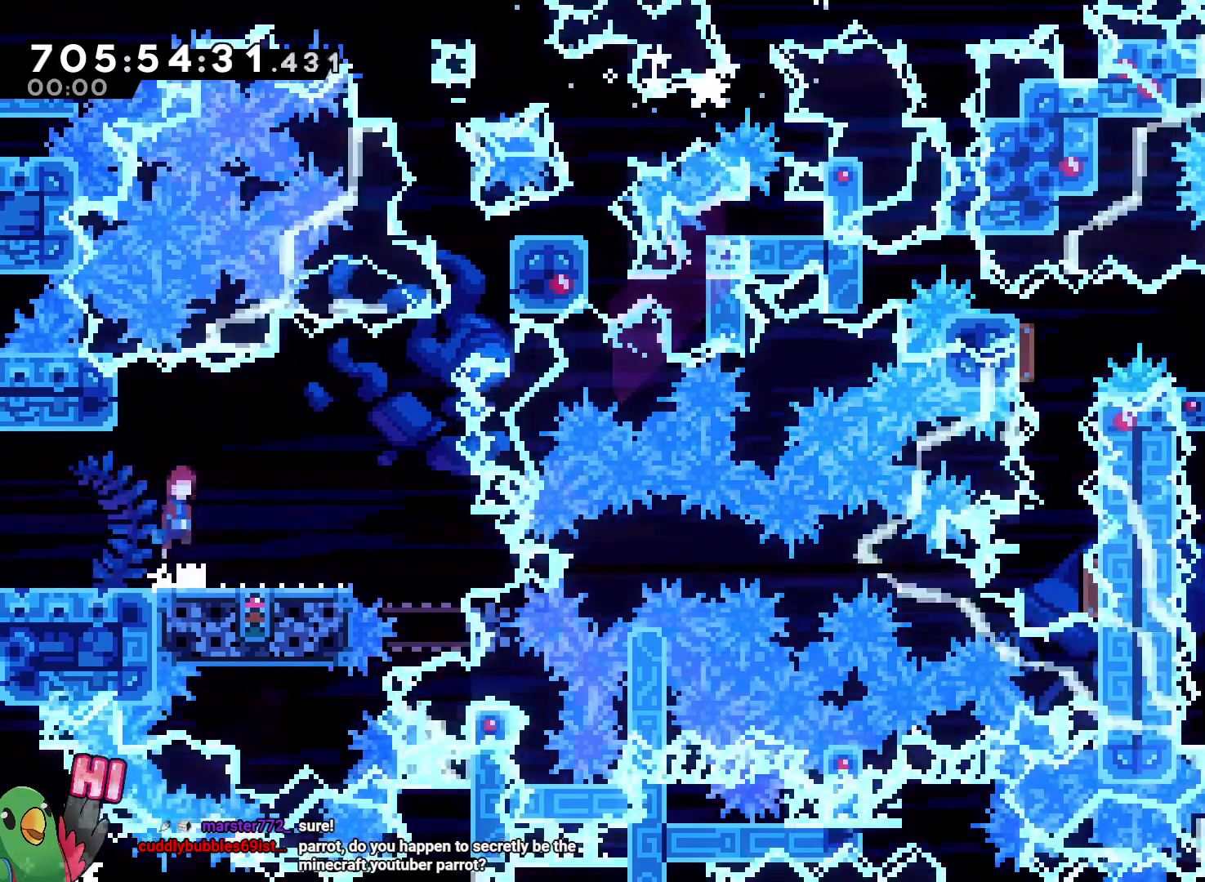
{"dt_ms": 500, "buttons": ["B", "Y"], "left_stick": "down-right", "right_stick": "center"}
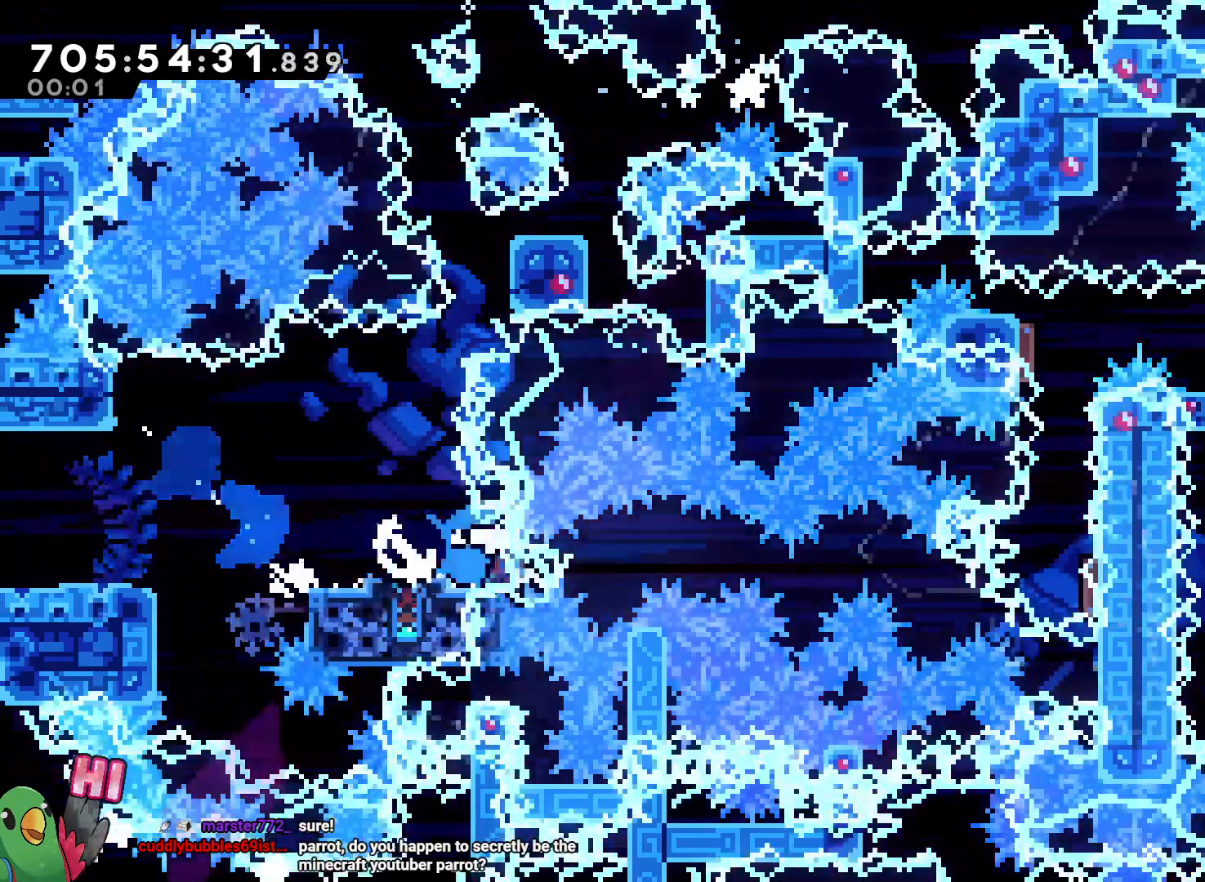
{"dt_ms": 1000, "buttons": ["B"], "left_stick": "center", "right_stick": "center", "events": [[117, "B", "up"], [117, "Y", "up"], [217, "left_stick", "up"], [233, "Y", "down"], [383, "Y", "up"], [483, "left_stick", "center"], [533, "B", "down"], [633, "B", "up"], [733, "B", "down"], [800, "B", "up"], [917, "B", "down"]]}
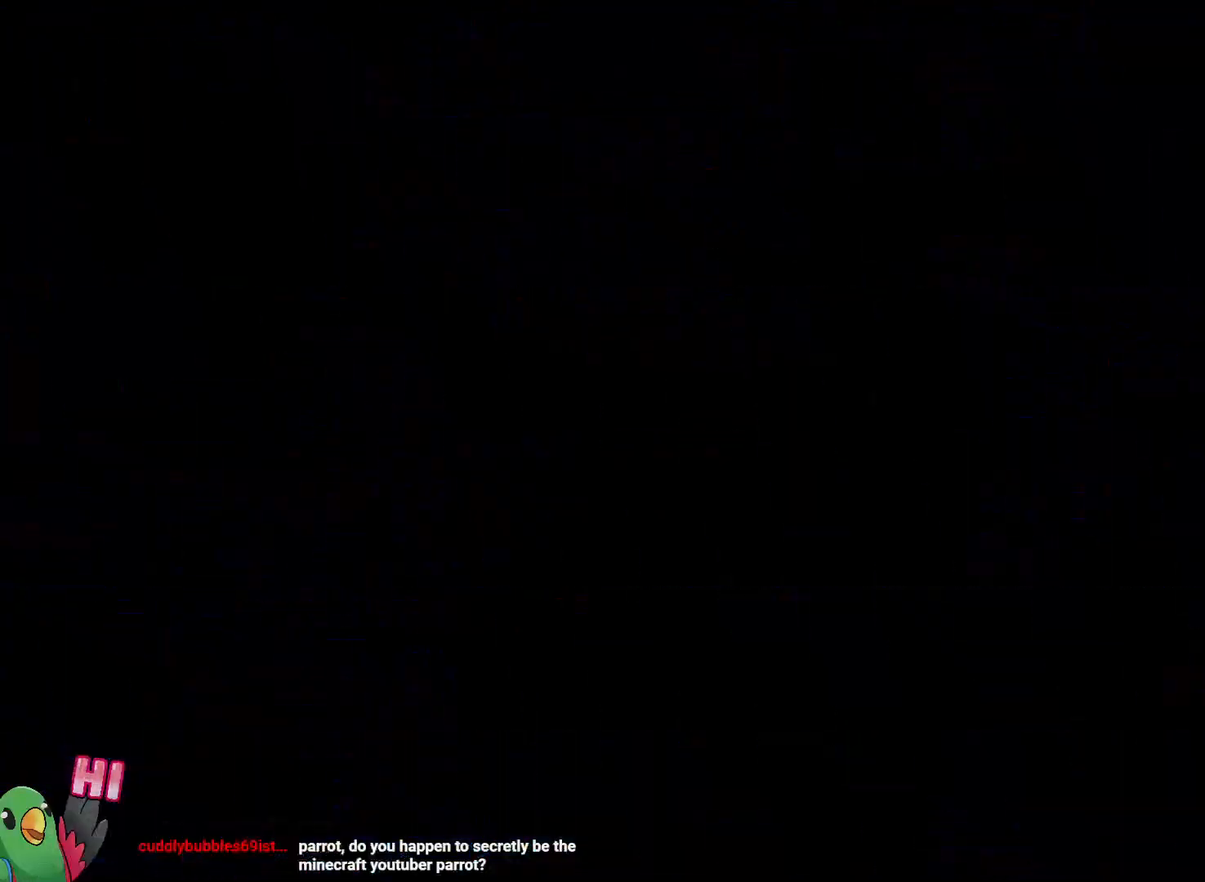
{"dt_ms": 500, "buttons": [], "left_stick": "center", "right_stick": "center", "events": [[17, "B", "up"]]}
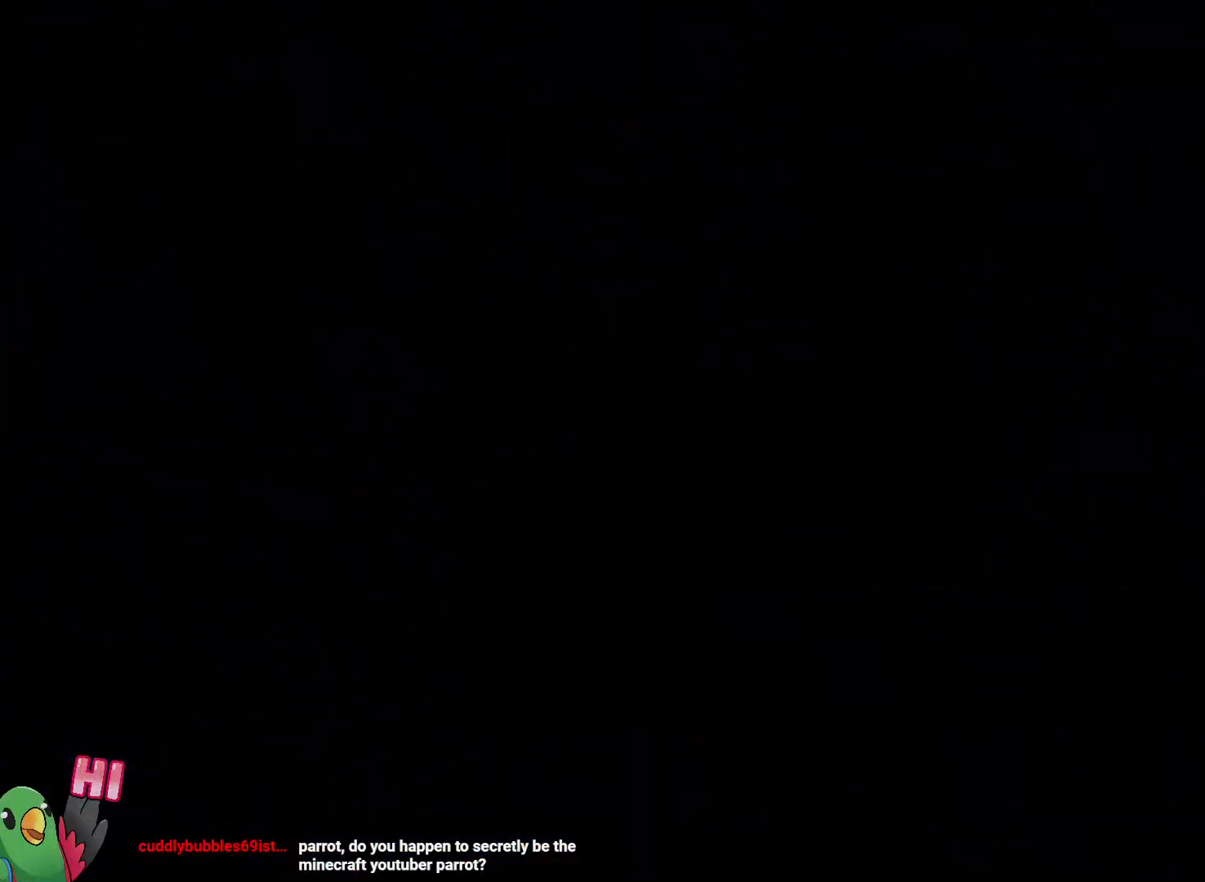
{"dt_ms": 500, "buttons": [], "left_stick": "center", "right_stick": "center", "events": []}
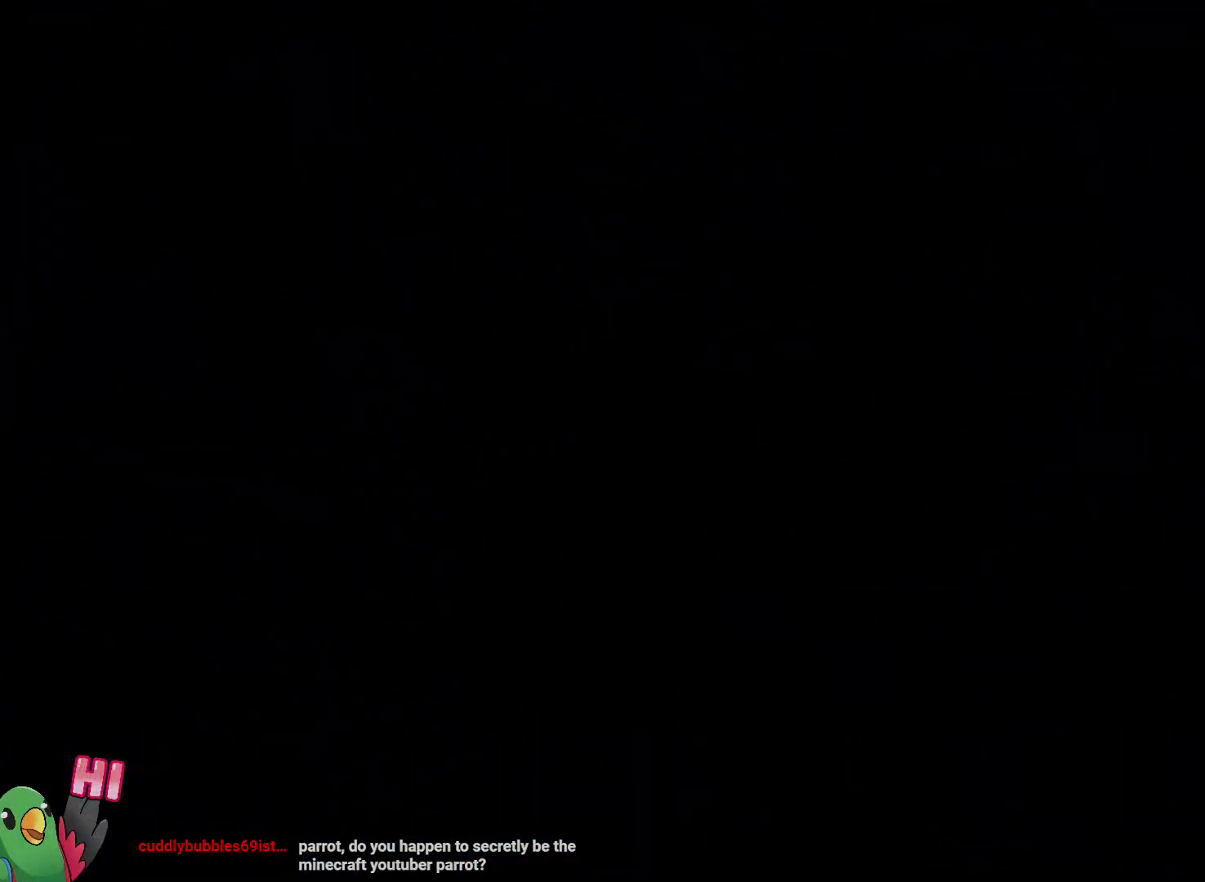
{"dt_ms": 500, "buttons": [], "left_stick": "center", "right_stick": "center", "events": []}
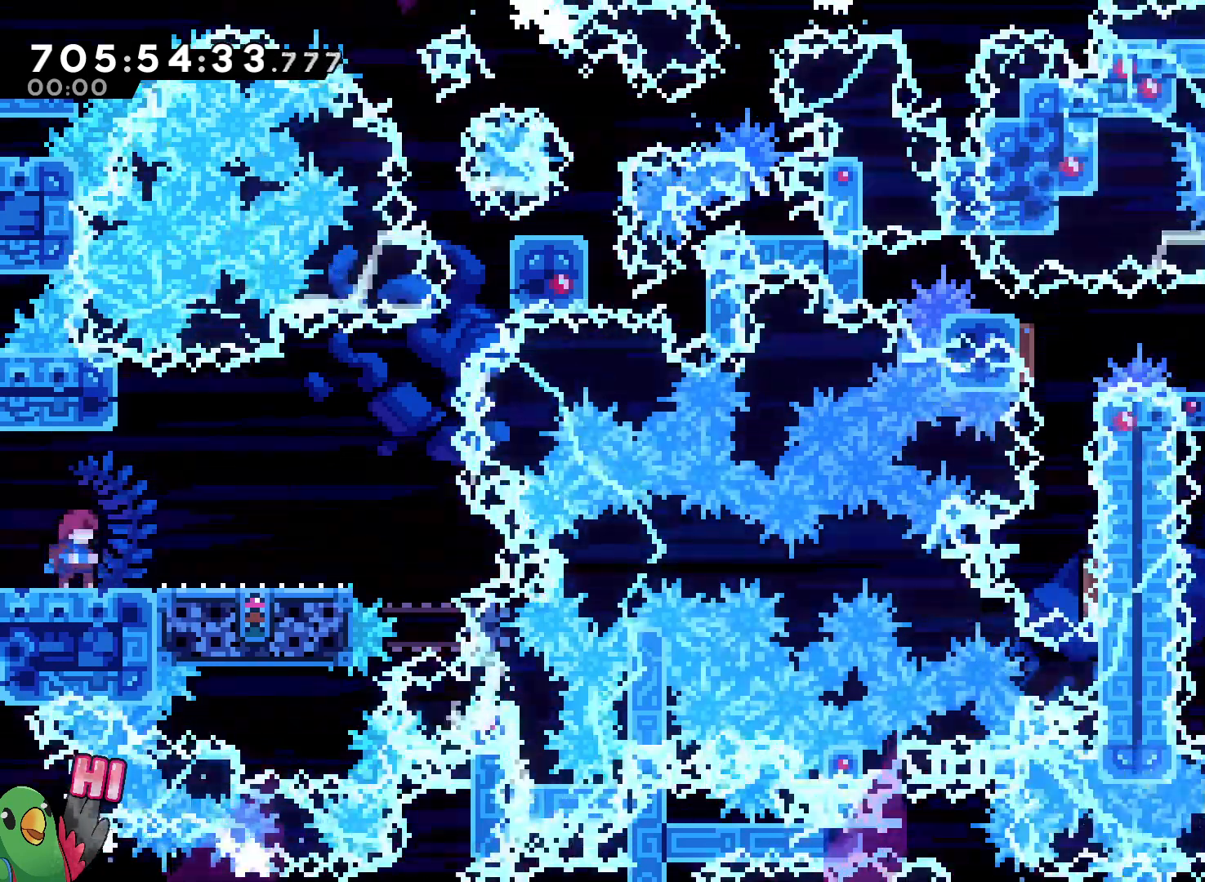
{"dt_ms": 500, "buttons": ["B"], "left_stick": "center", "right_stick": "center", "events": [[33, "B", "down"], [67, "left_stick", "down-right"], [150, "B", "up"], [283, "left_stick", "center"], [450, "B", "down"]]}
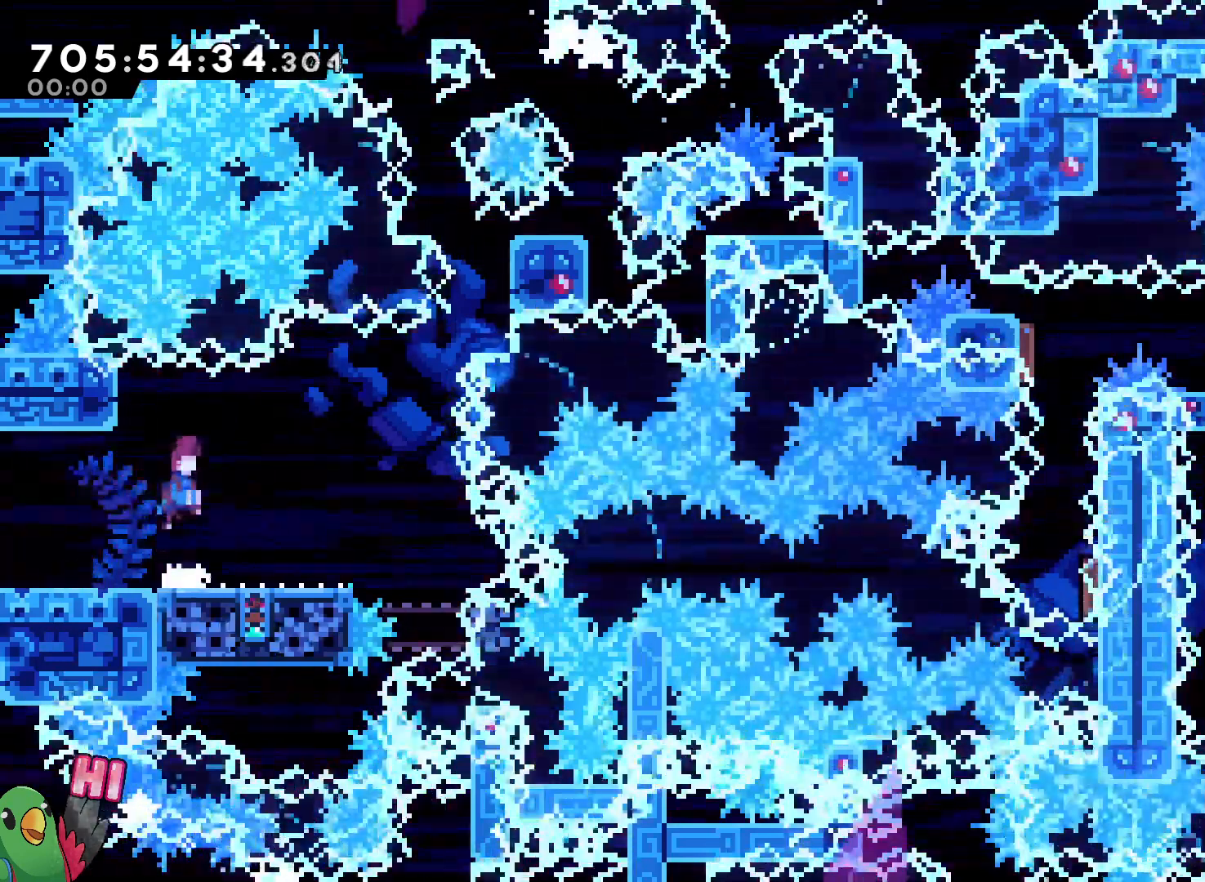
{"dt_ms": 500, "buttons": ["B", "Y"], "left_stick": "down-right", "right_stick": "center", "events": [[167, "left_stick", "down-right"], [183, "Y", "down"], [283, "B", "up"], [283, "Y", "up"], [350, "B", "down"], [400, "Y", "down"]]}
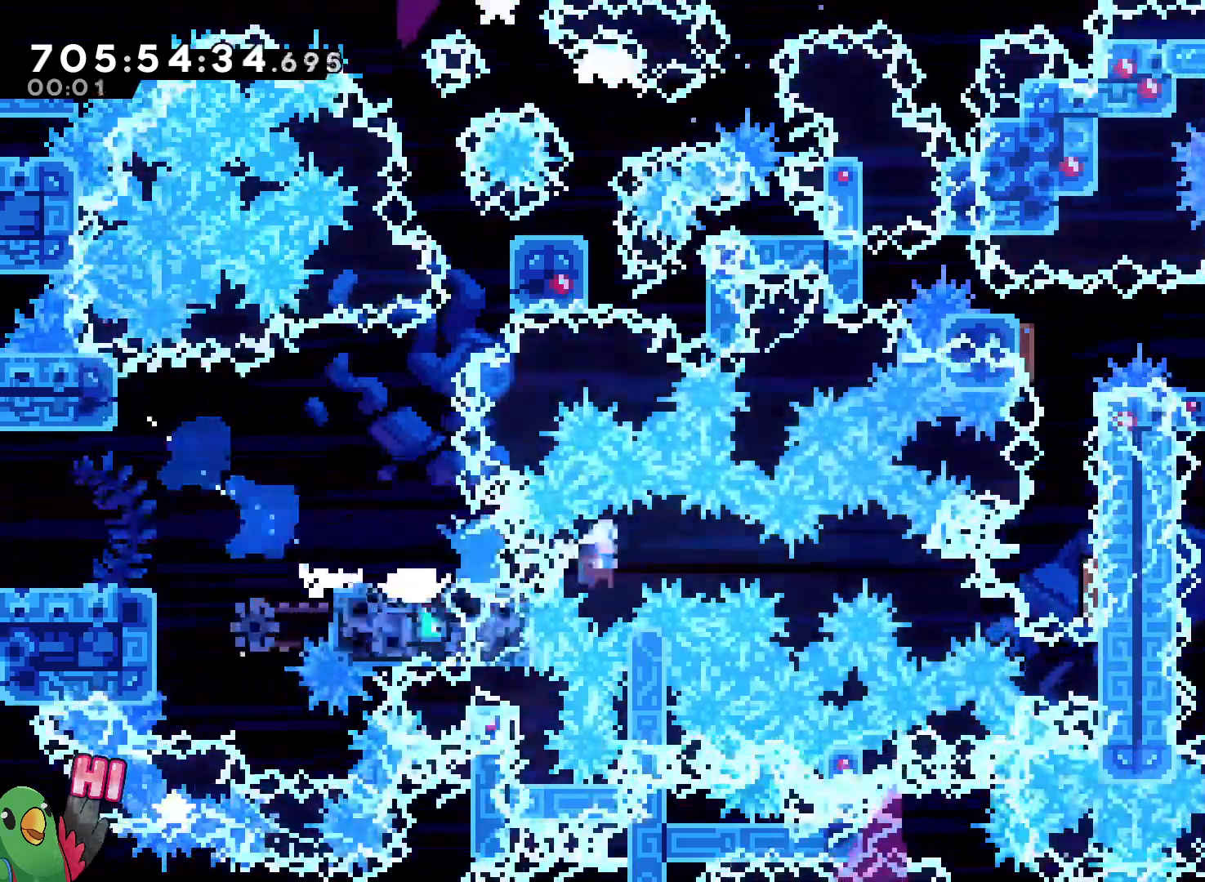
{"dt_ms": 500, "buttons": ["Y"], "left_stick": "up-right", "right_stick": "center"}
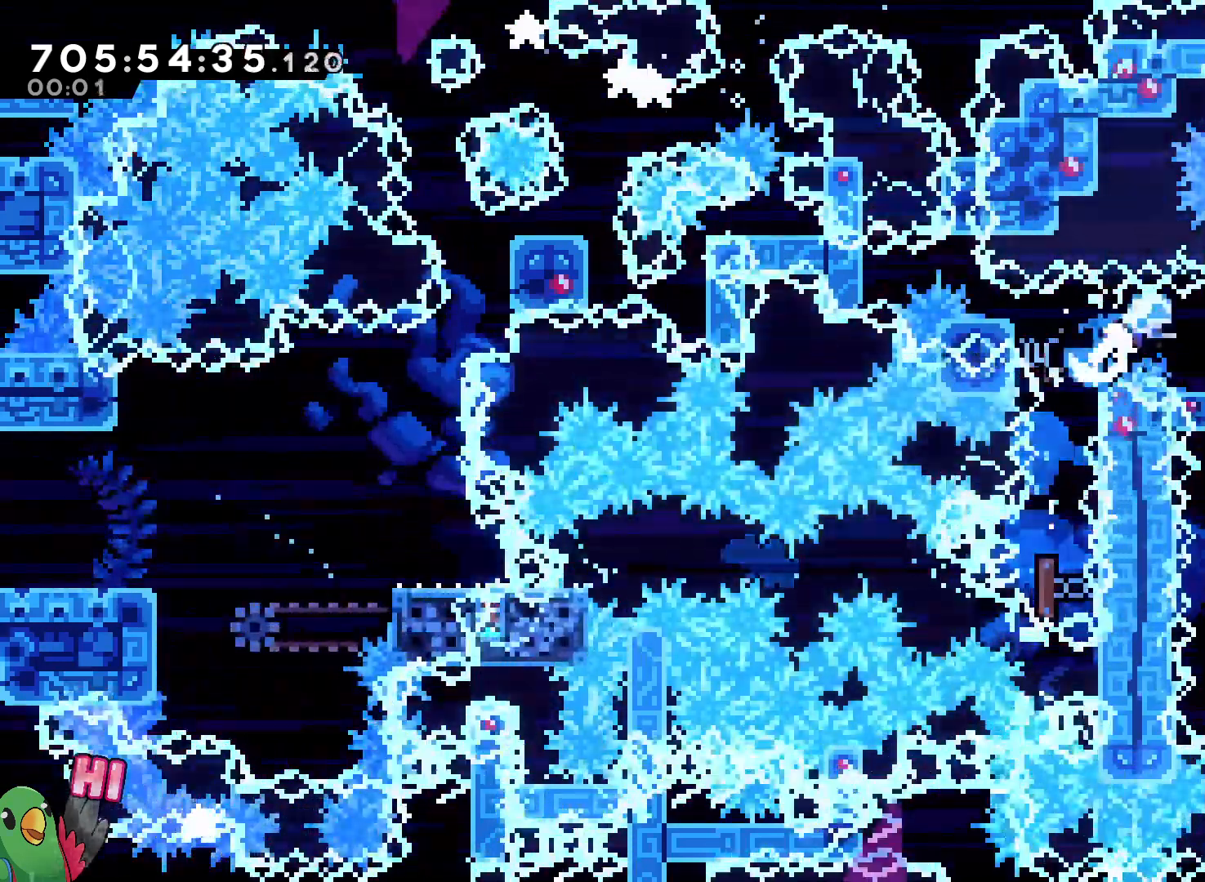
{"dt_ms": 500, "buttons": [], "left_stick": "center", "right_stick": "center"}
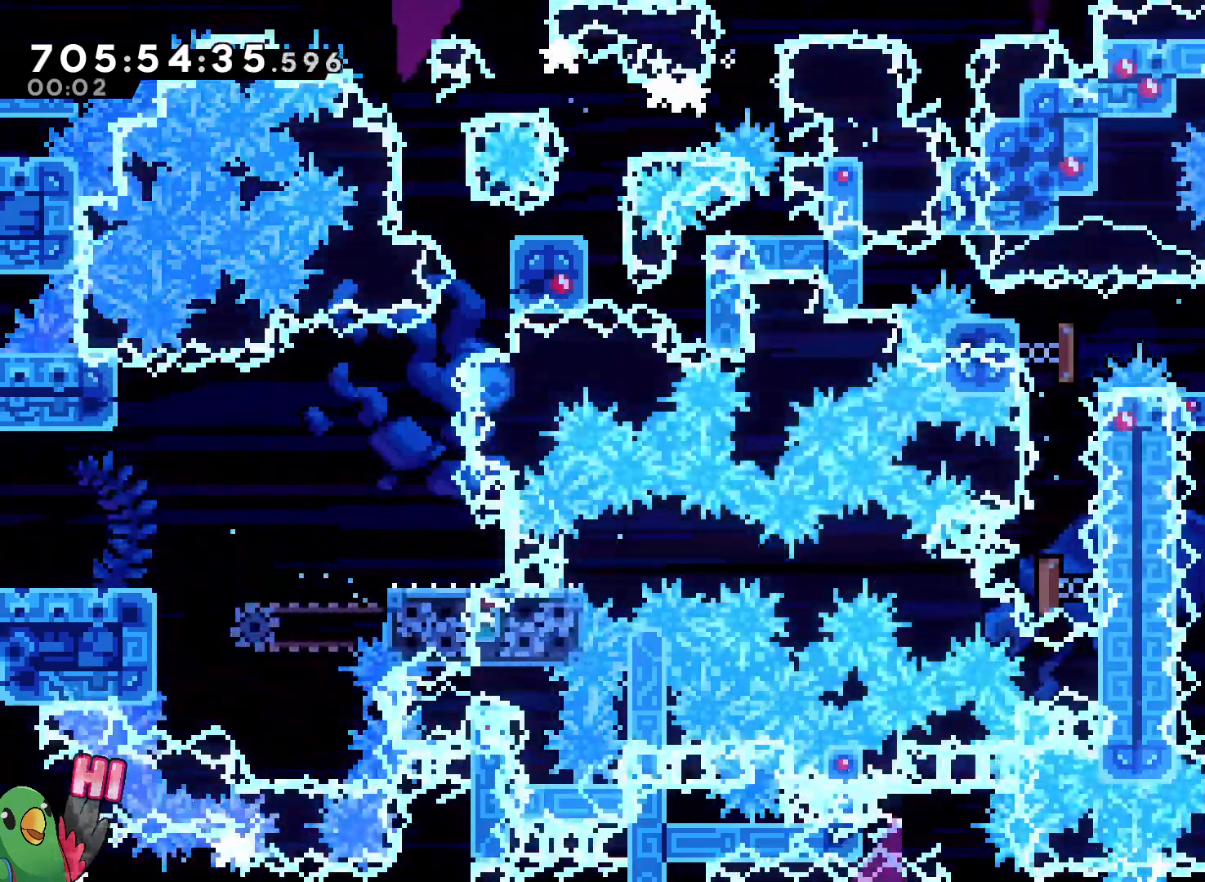
{"dt_ms": 500, "buttons": ["B"], "left_stick": "center", "right_stick": "center", "events": [[133, "B", "down"], [217, "B", "up"], [317, "B", "down"], [450, "B", "up"], [500, "B", "down"]]}
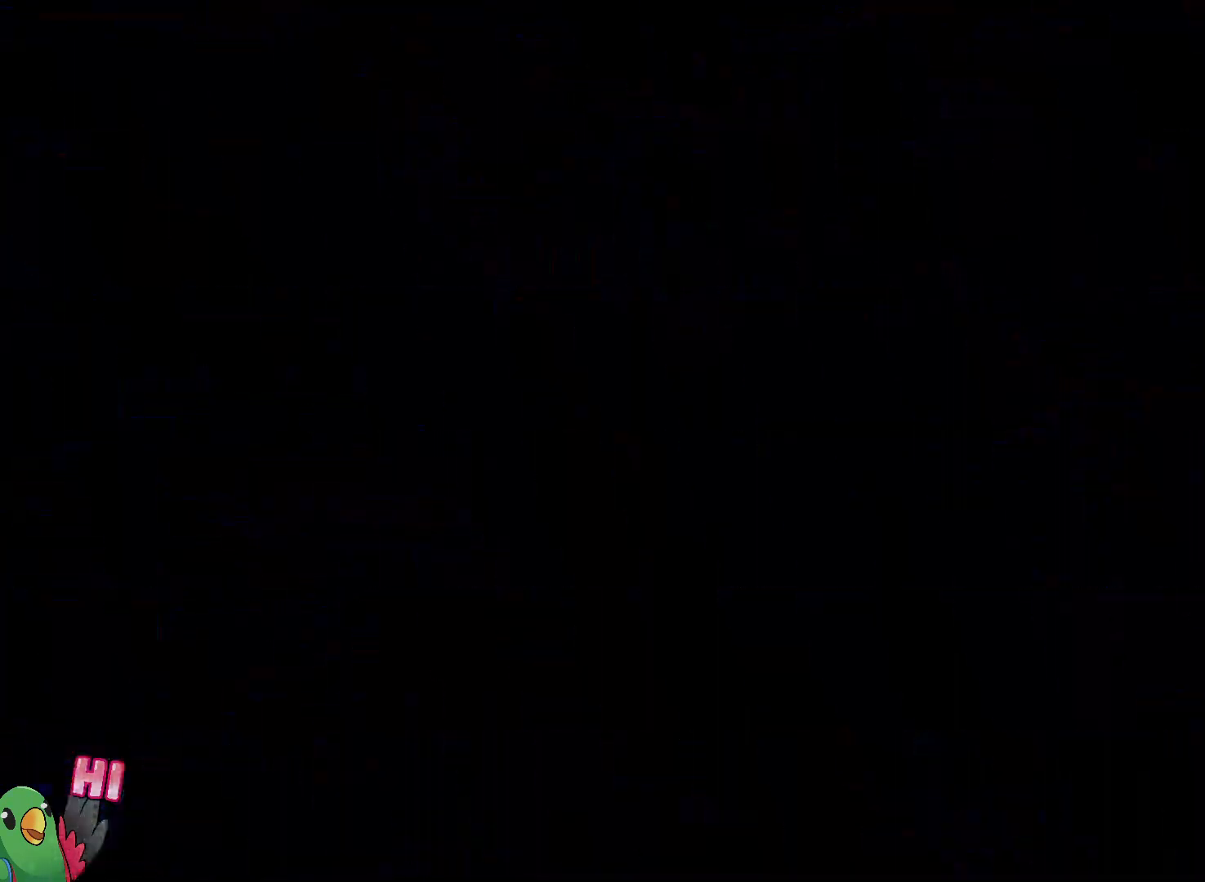
{"dt_ms": 500, "buttons": [], "left_stick": "center", "right_stick": "center", "events": [[150, "B", "up"]]}
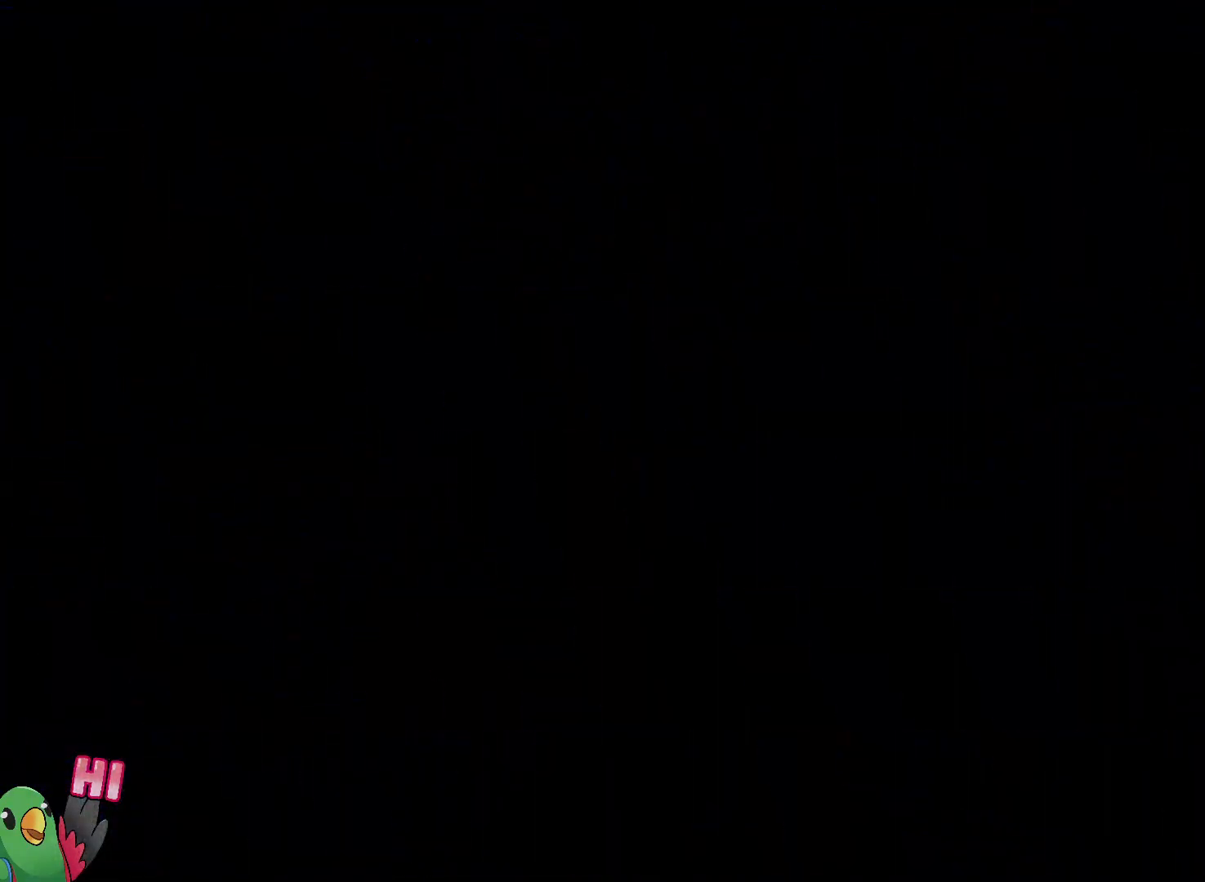
{"dt_ms": 500, "buttons": [], "left_stick": "center", "right_stick": "center", "events": []}
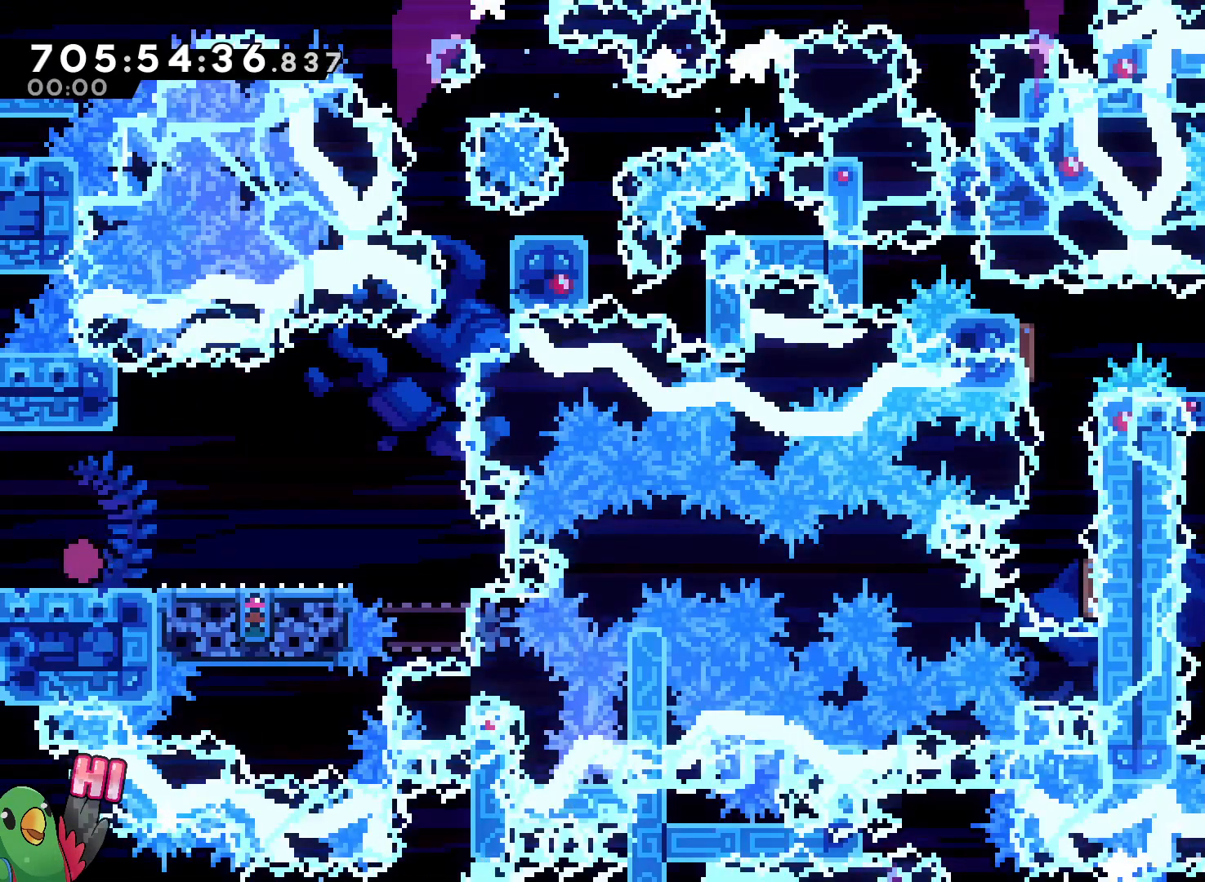
{"dt_ms": 500, "buttons": [], "left_stick": "center", "right_stick": "center"}
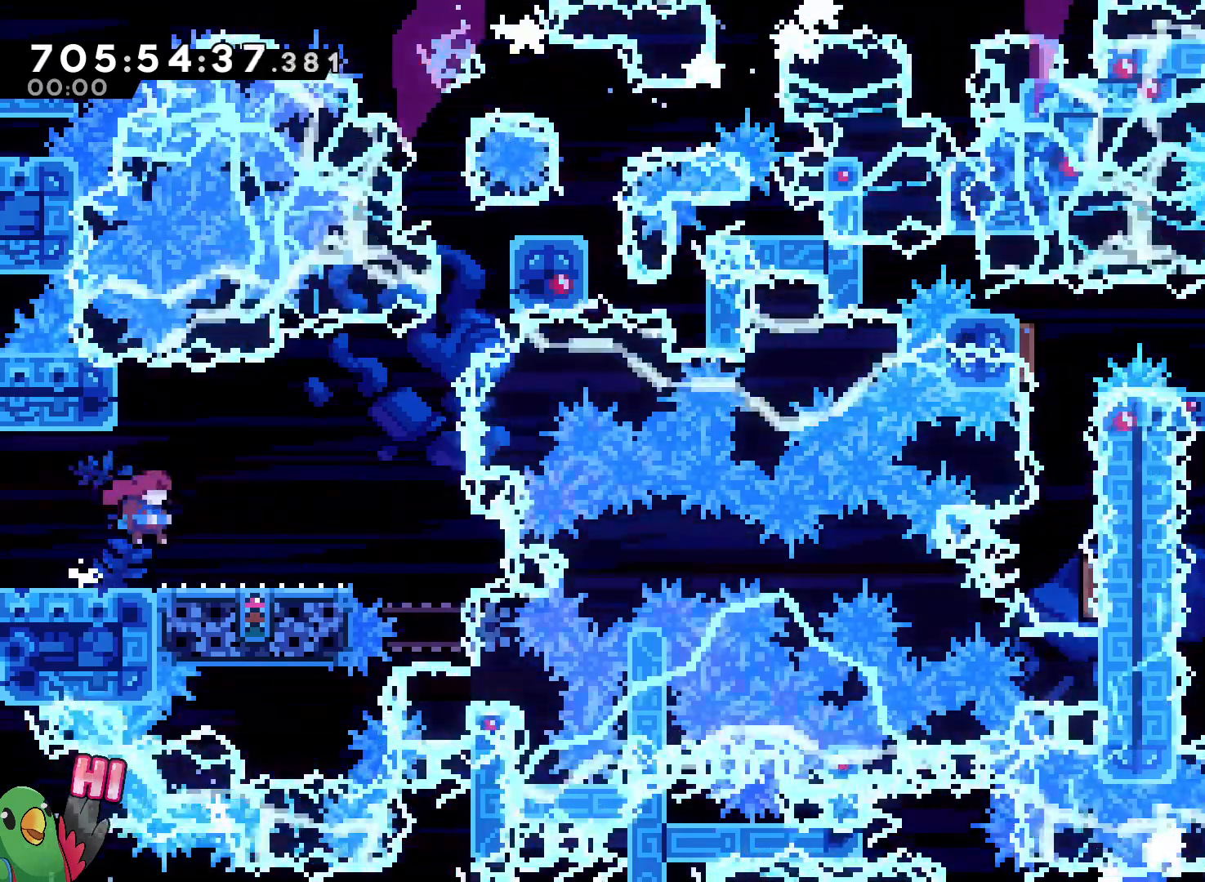
{"dt_ms": 1000, "buttons": ["Y"], "left_stick": "up-right", "right_stick": "center"}
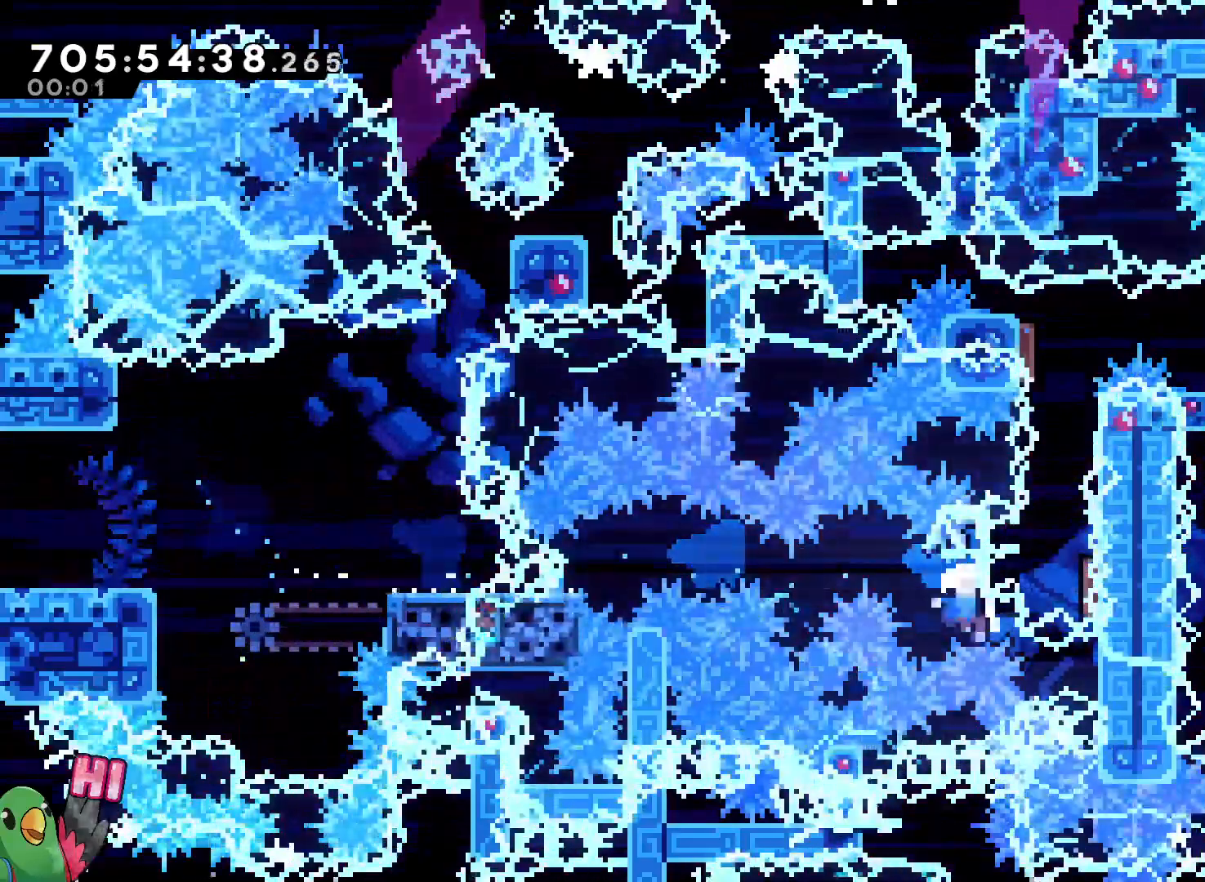
{"dt_ms": 1000, "buttons": [], "left_stick": "center", "right_stick": "center"}
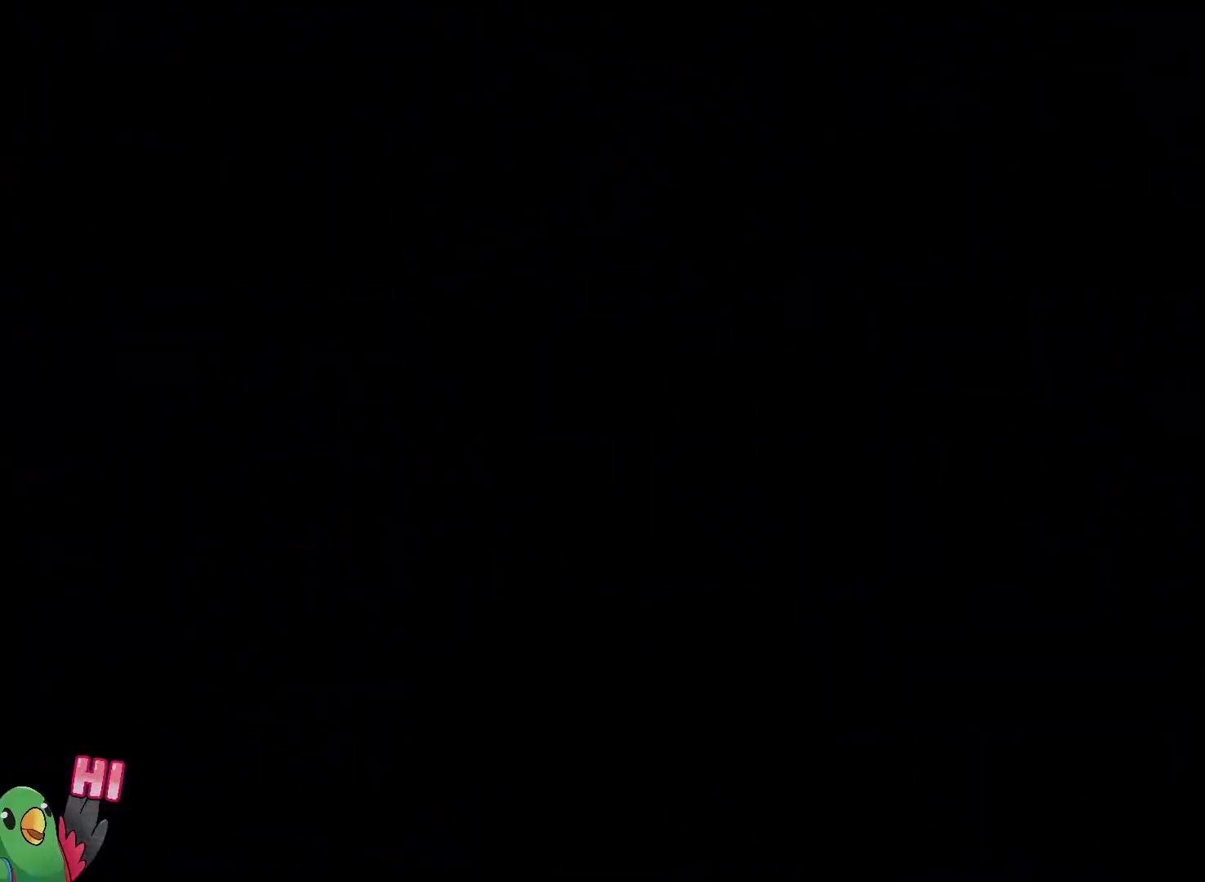
{"dt_ms": 500, "buttons": [], "left_stick": "center", "right_stick": "center", "events": []}